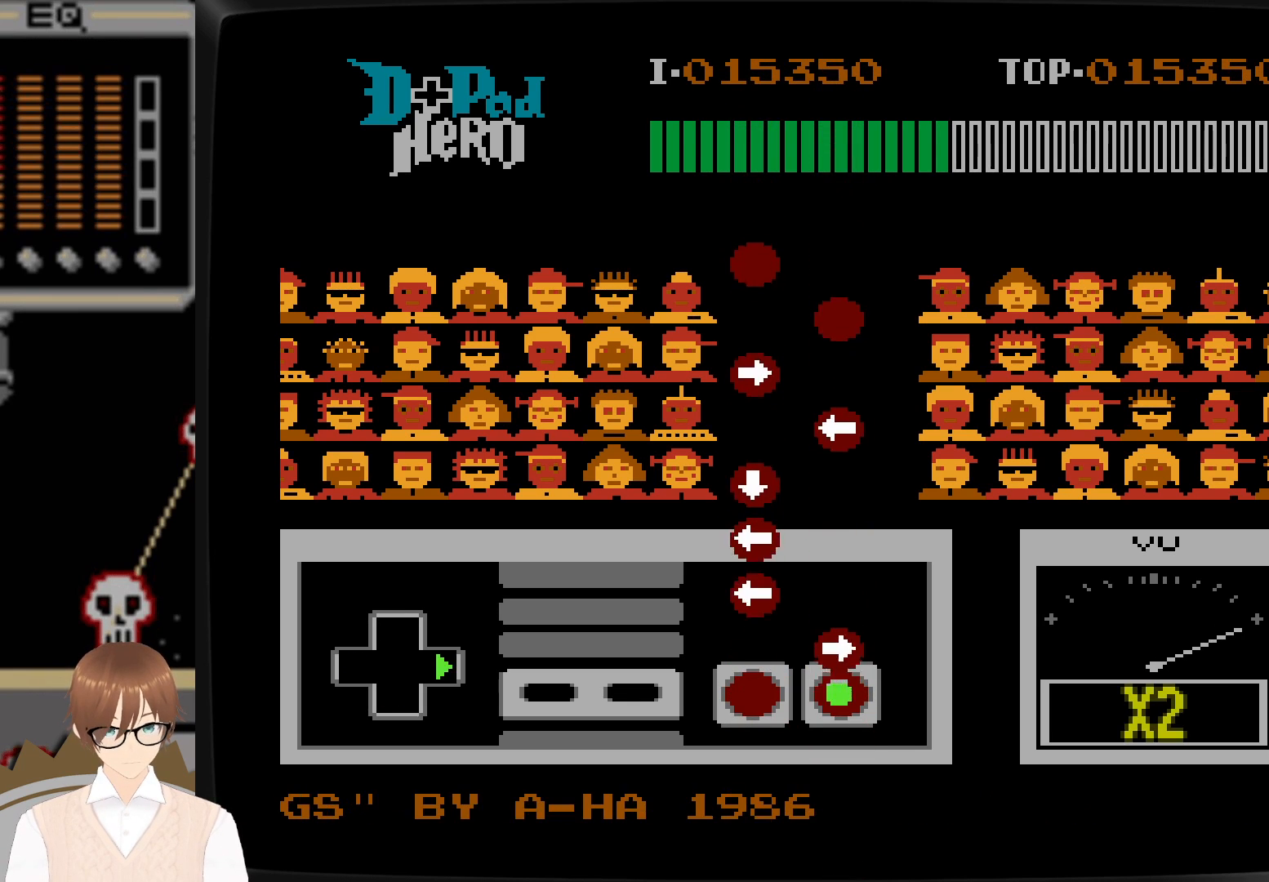
Gameplay with a controller (Nintendo layout); each line is a JSON object with the inputs held at the frame after it. "events" lists button and stick changes between this image and that frame as [ms after this image, input, new state], when the widget could be followed in between. Not read: L3 R3.
{"buttons": ["DPAD_LEFT"], "events": [[17, "A", "up"], [117, "A", "down"], [200, "A", "up"], [200, "DPAD_RIGHT", "up"], [317, "DPAD_LEFT", "down"], [350, "B", "down"], [433, "B", "up"]]}
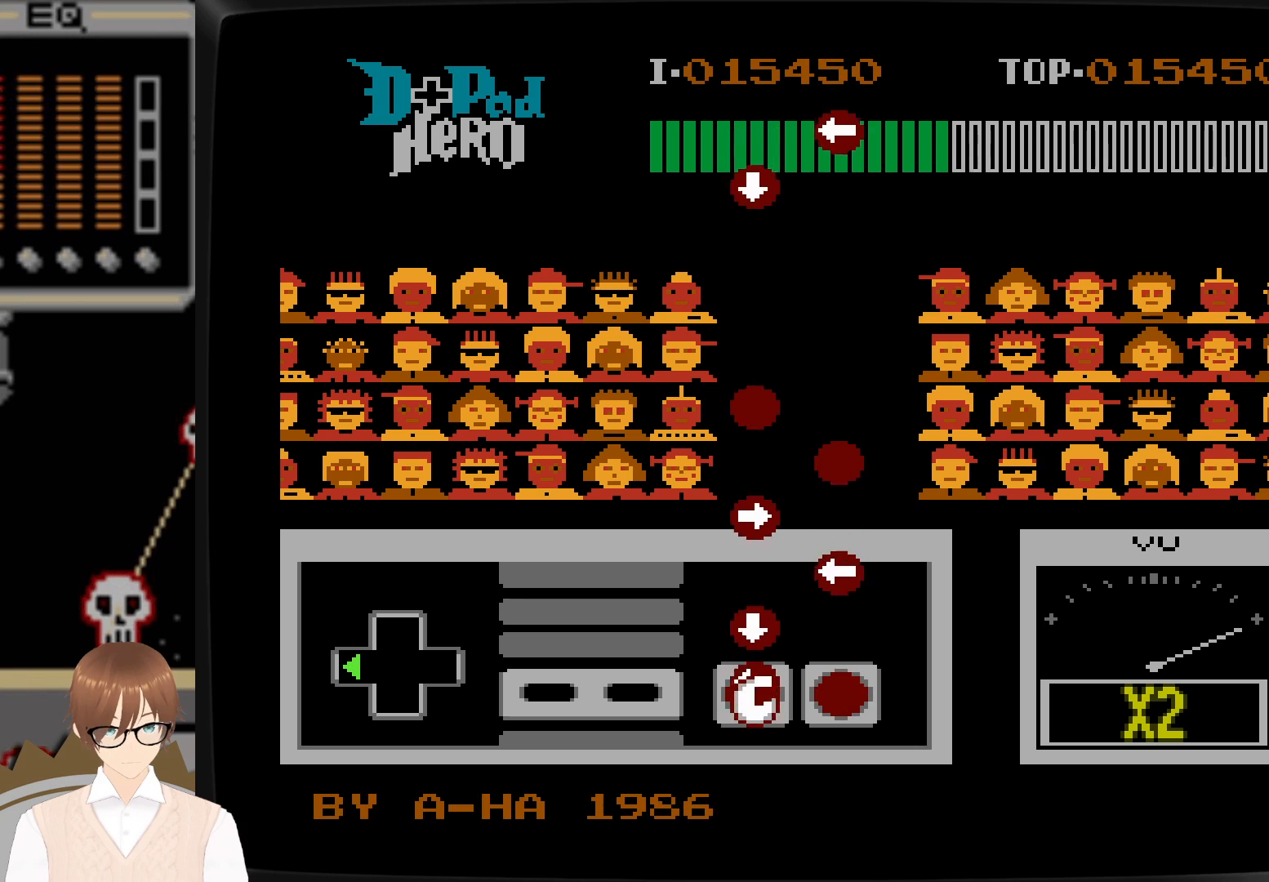
{"buttons": ["A", "DPAD_RIGHT"], "events": [[67, "B", "down"], [150, "B", "up"], [200, "DPAD_LEFT", "up"], [217, "DPAD_DOWN", "down"], [250, "B", "down"], [333, "B", "up"], [433, "DPAD_DOWN", "up"], [450, "DPAD_RIGHT", "down"], [467, "A", "down"]]}
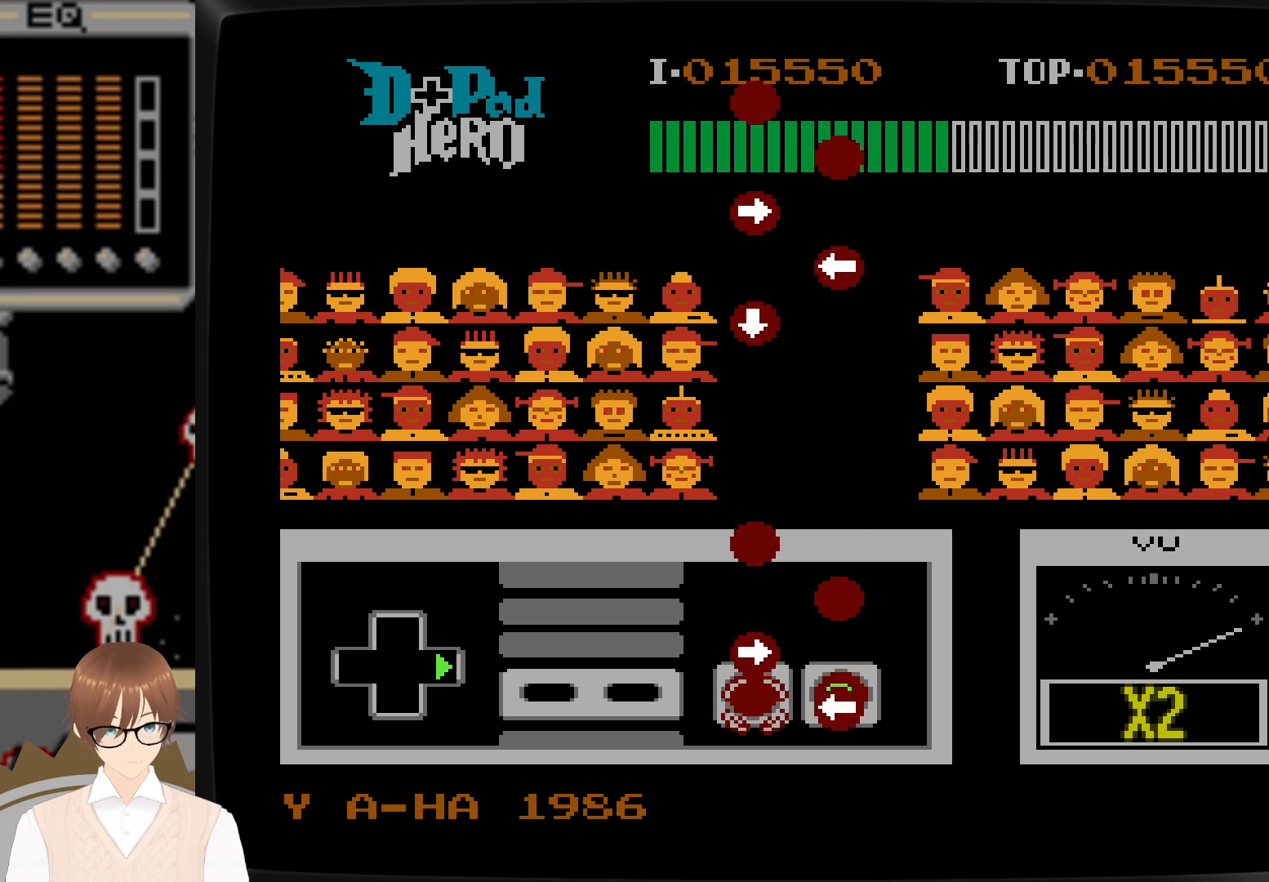
{"buttons": []}
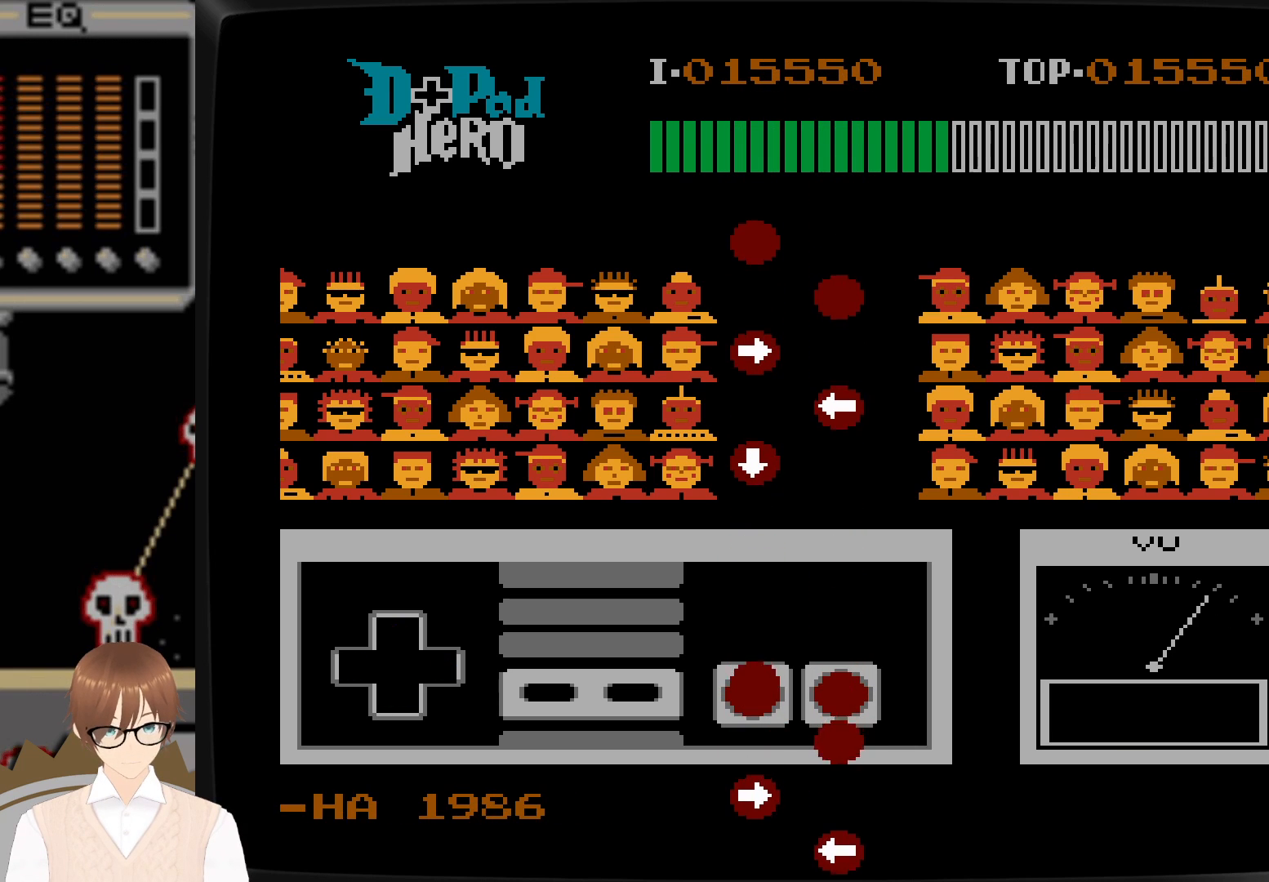
{"buttons": [], "events": [[67, "B", "down"], [150, "B", "up"]]}
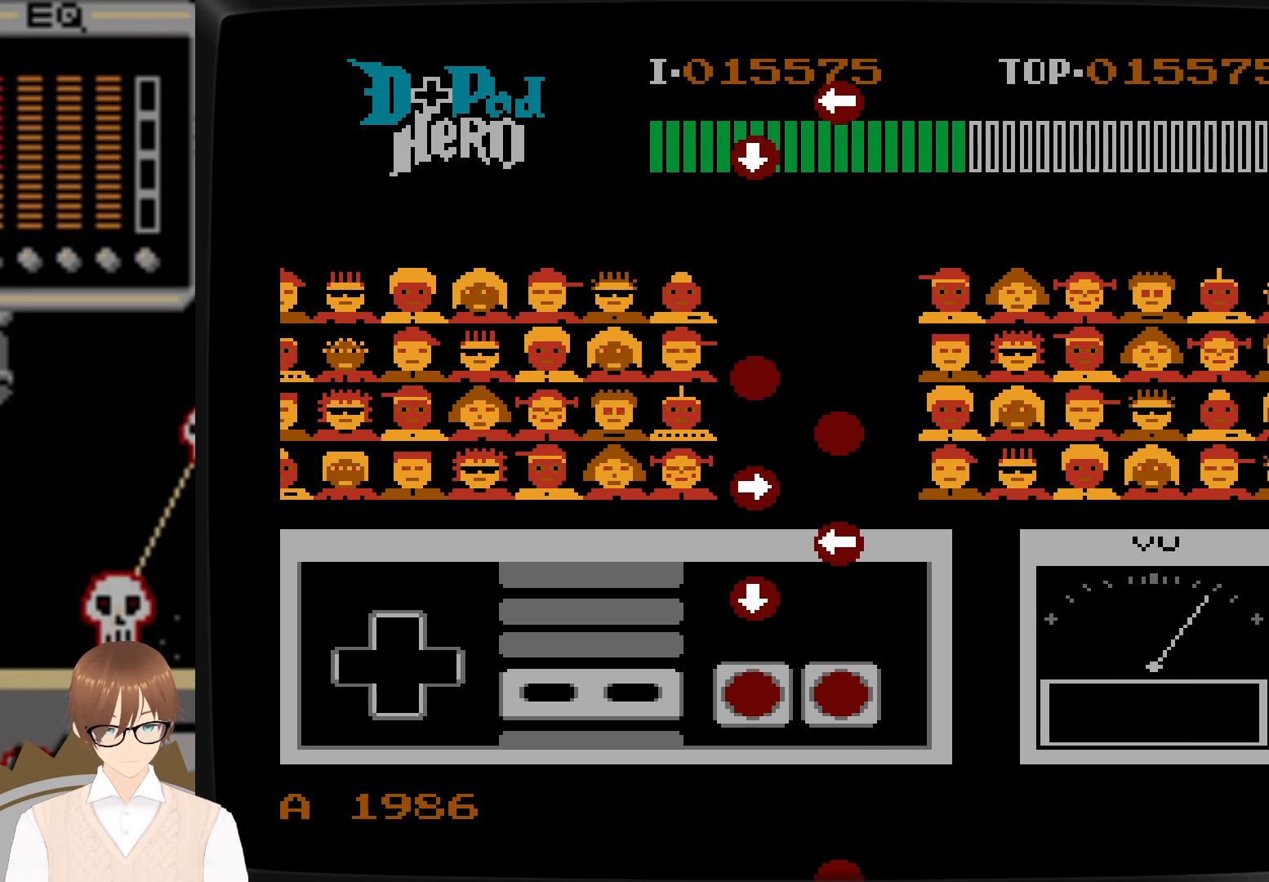
{"buttons": ["DPAD_DOWN"], "events": [[333, "DPAD_DOWN", "down"], [350, "B", "down"], [417, "B", "up"]]}
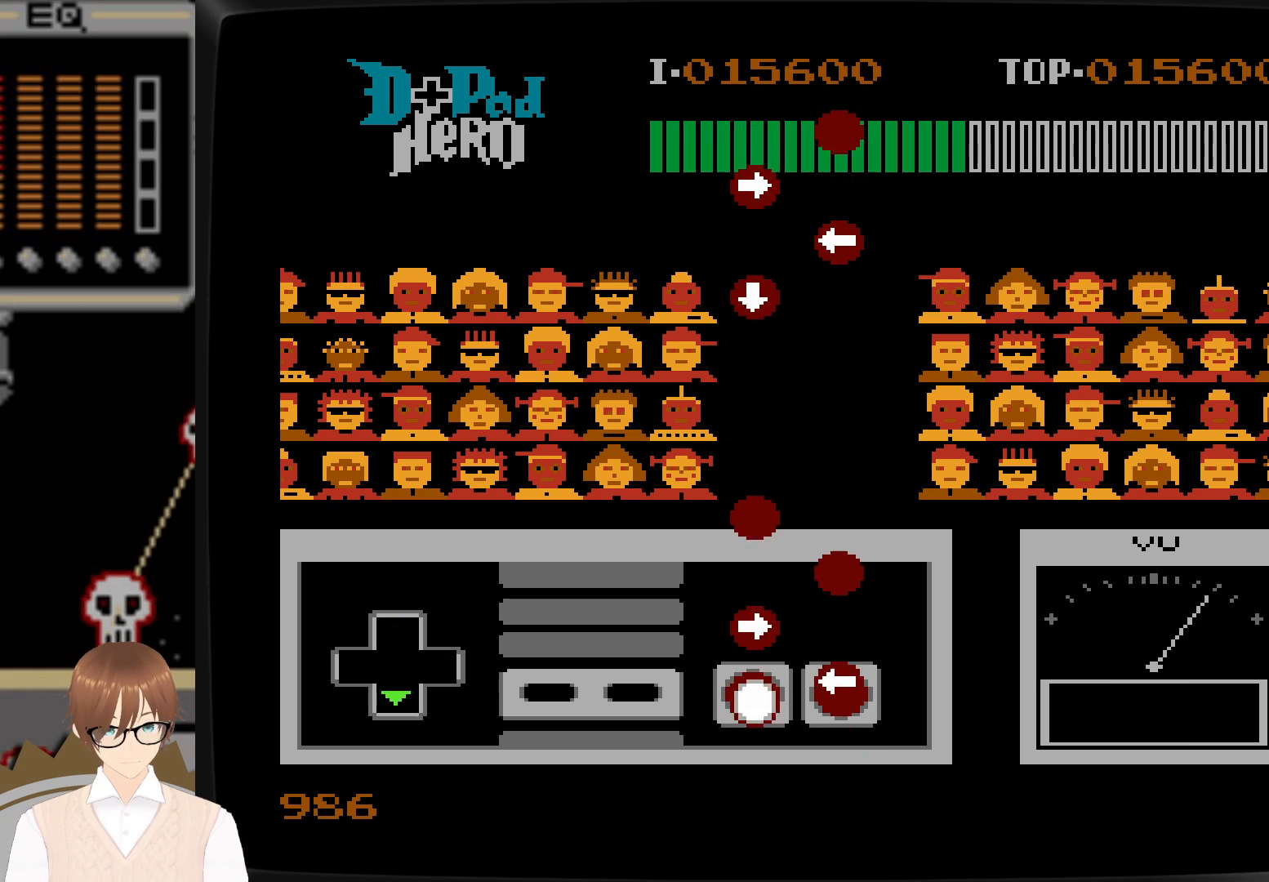
{"buttons": ["A"]}
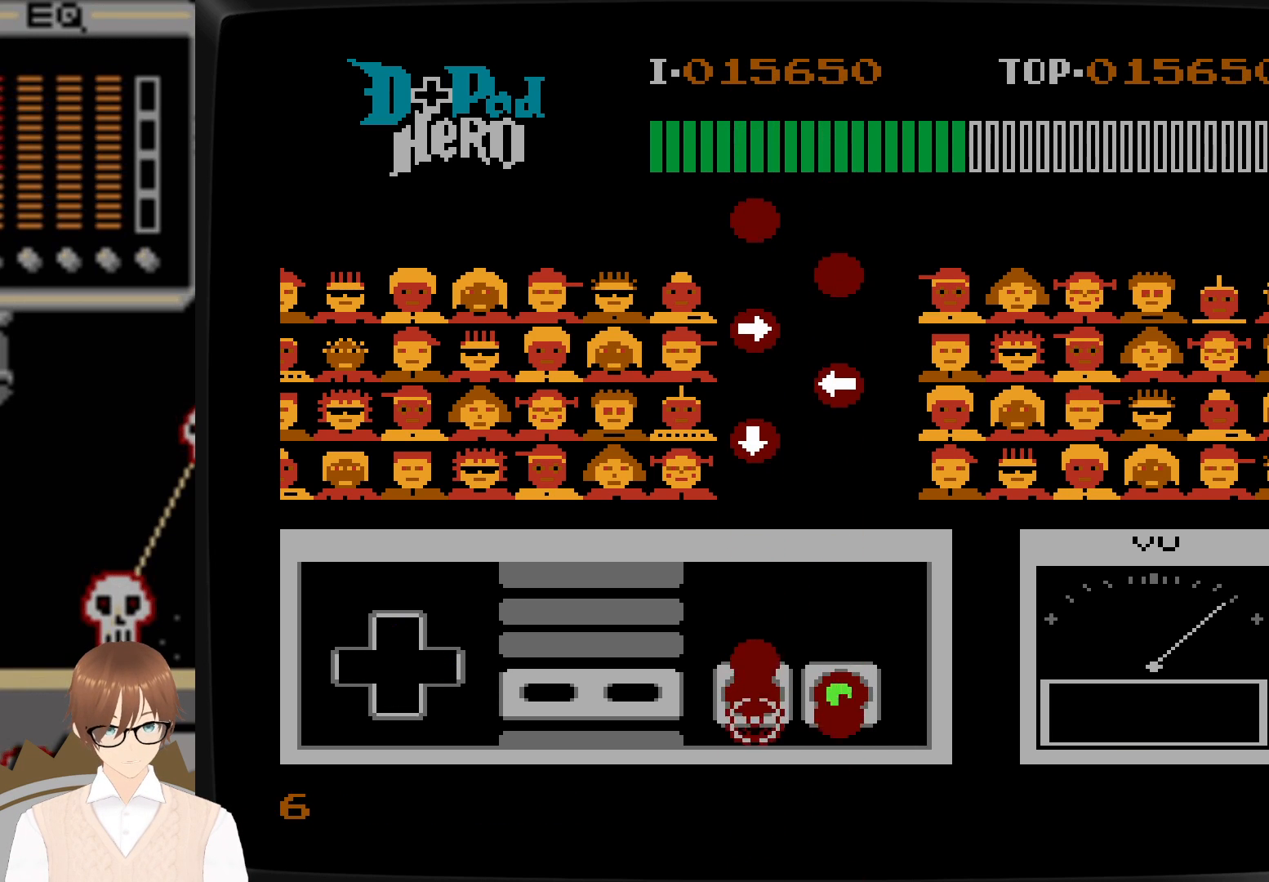
{"buttons": [], "events": [[17, "A", "up"], [150, "B", "down"], [233, "B", "up"]]}
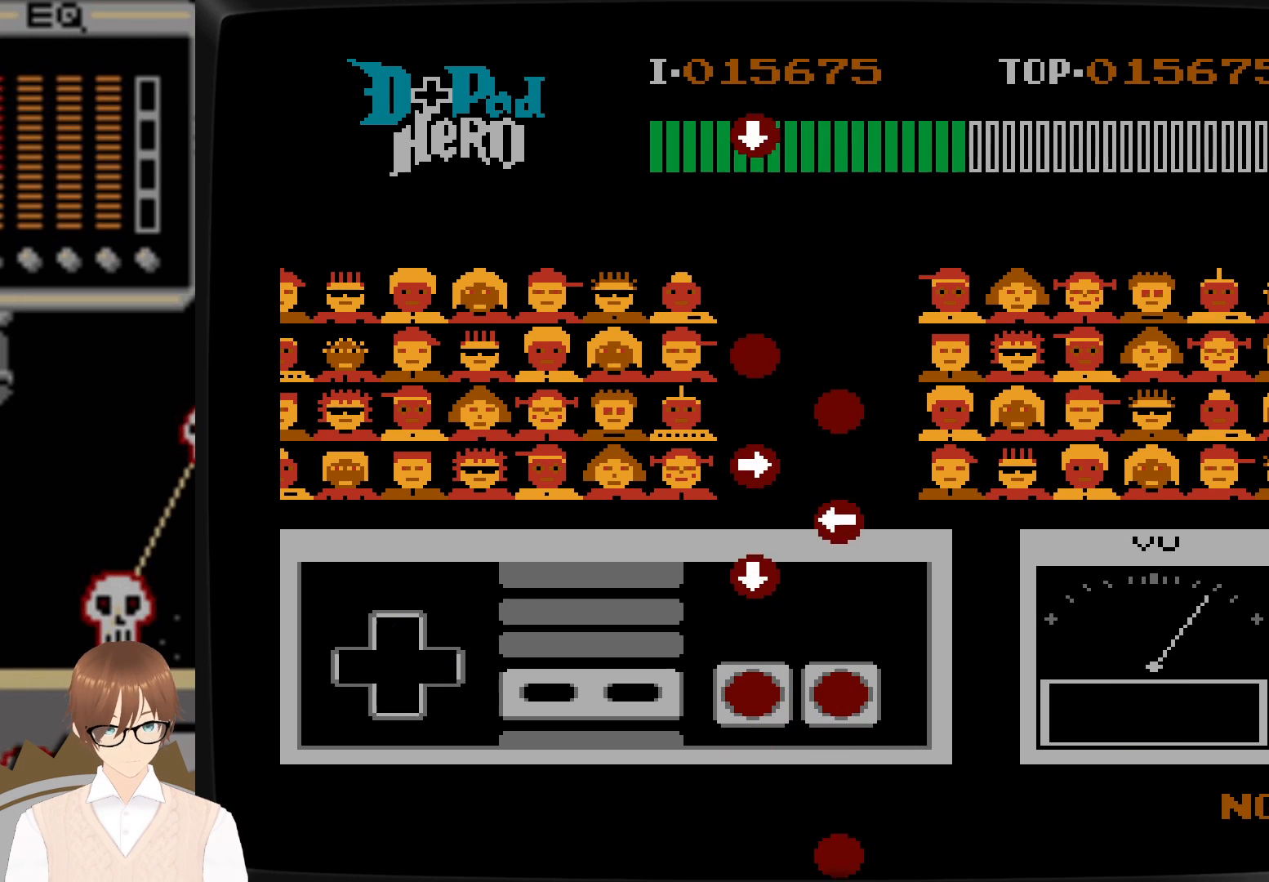
{"buttons": ["DPAD_DOWN"], "events": [[367, "B", "down"], [367, "DPAD_DOWN", "down"], [467, "B", "up"]]}
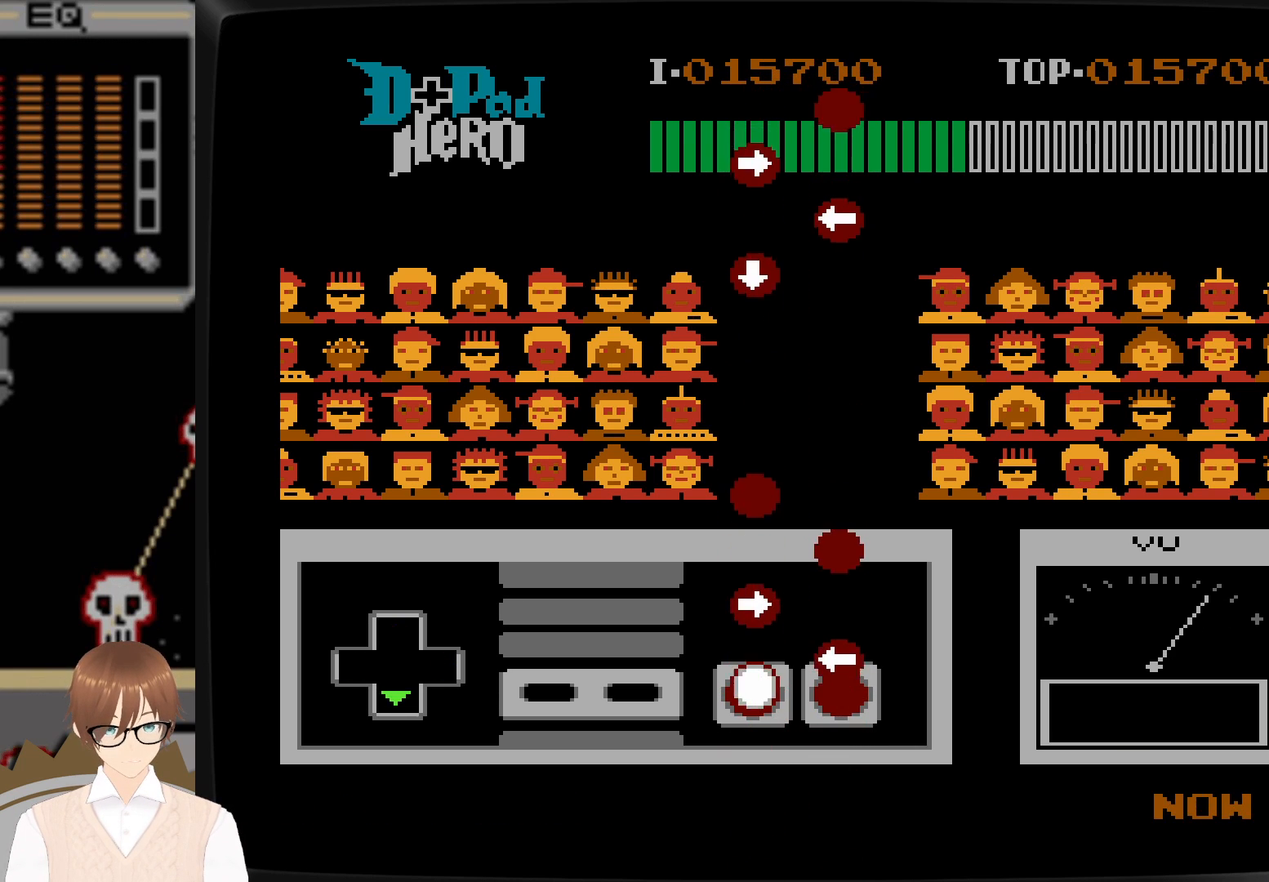
{"buttons": ["A"]}
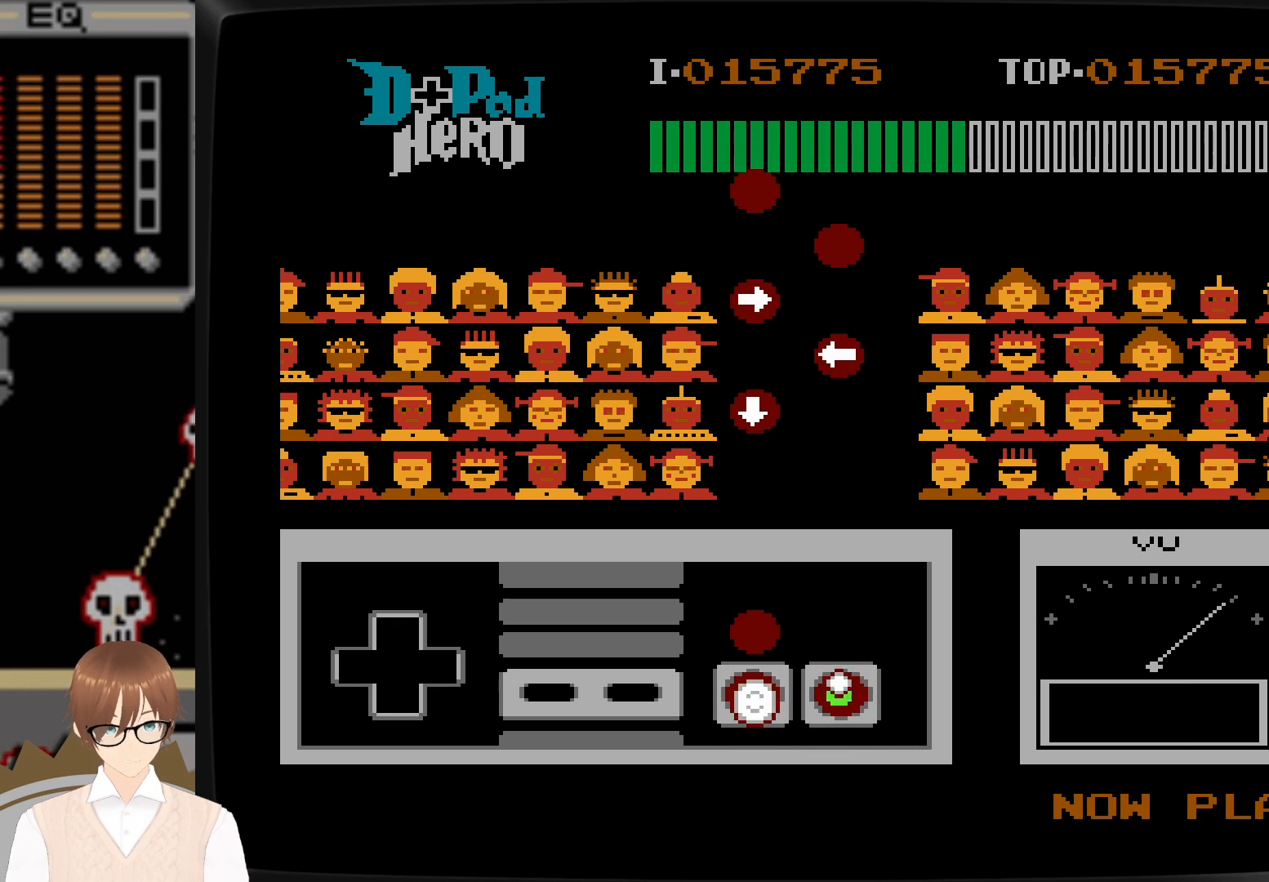
{"buttons": [], "events": [[50, "A", "up"], [200, "B", "down"], [317, "B", "up"]]}
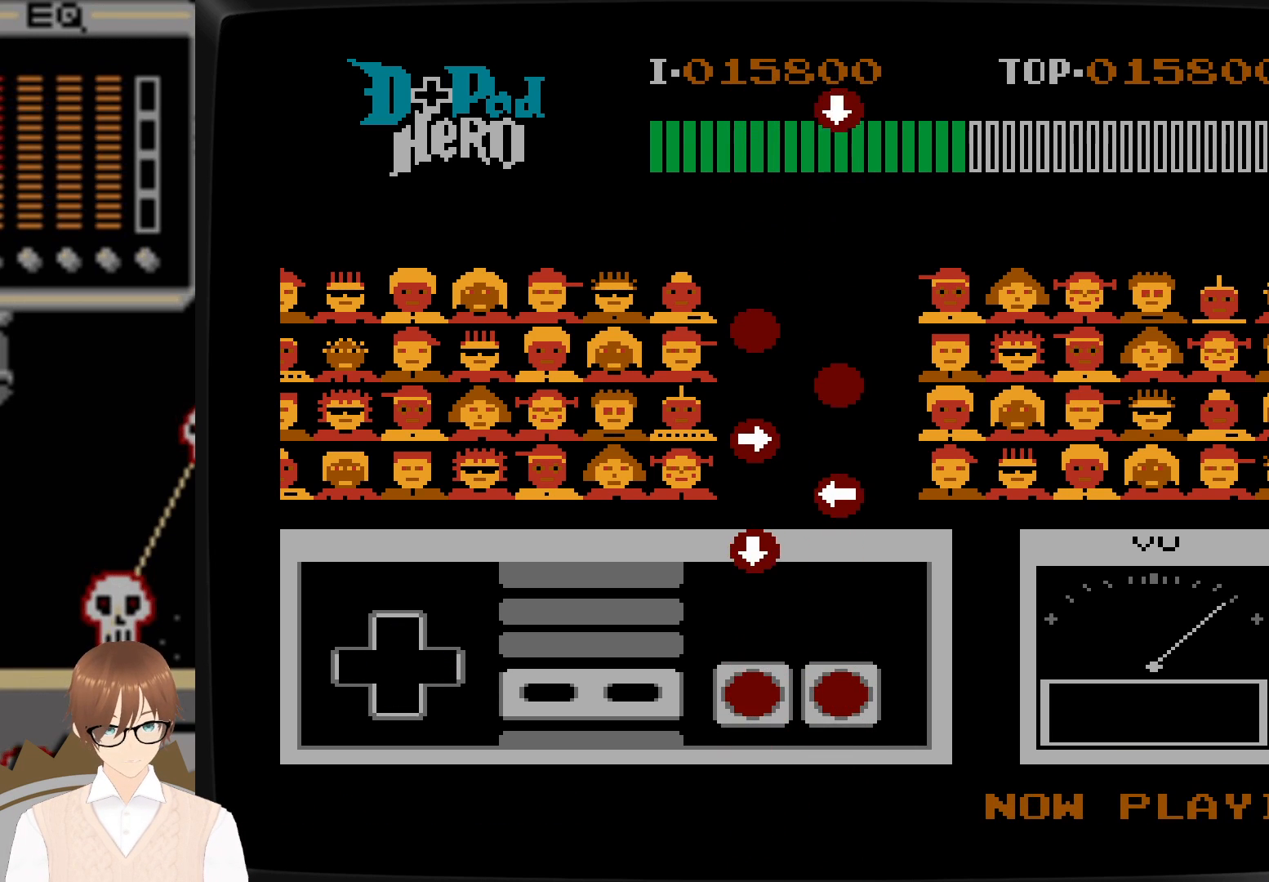
{"buttons": ["B", "DPAD_DOWN"], "events": [[417, "DPAD_DOWN", "down"], [450, "B", "down"]]}
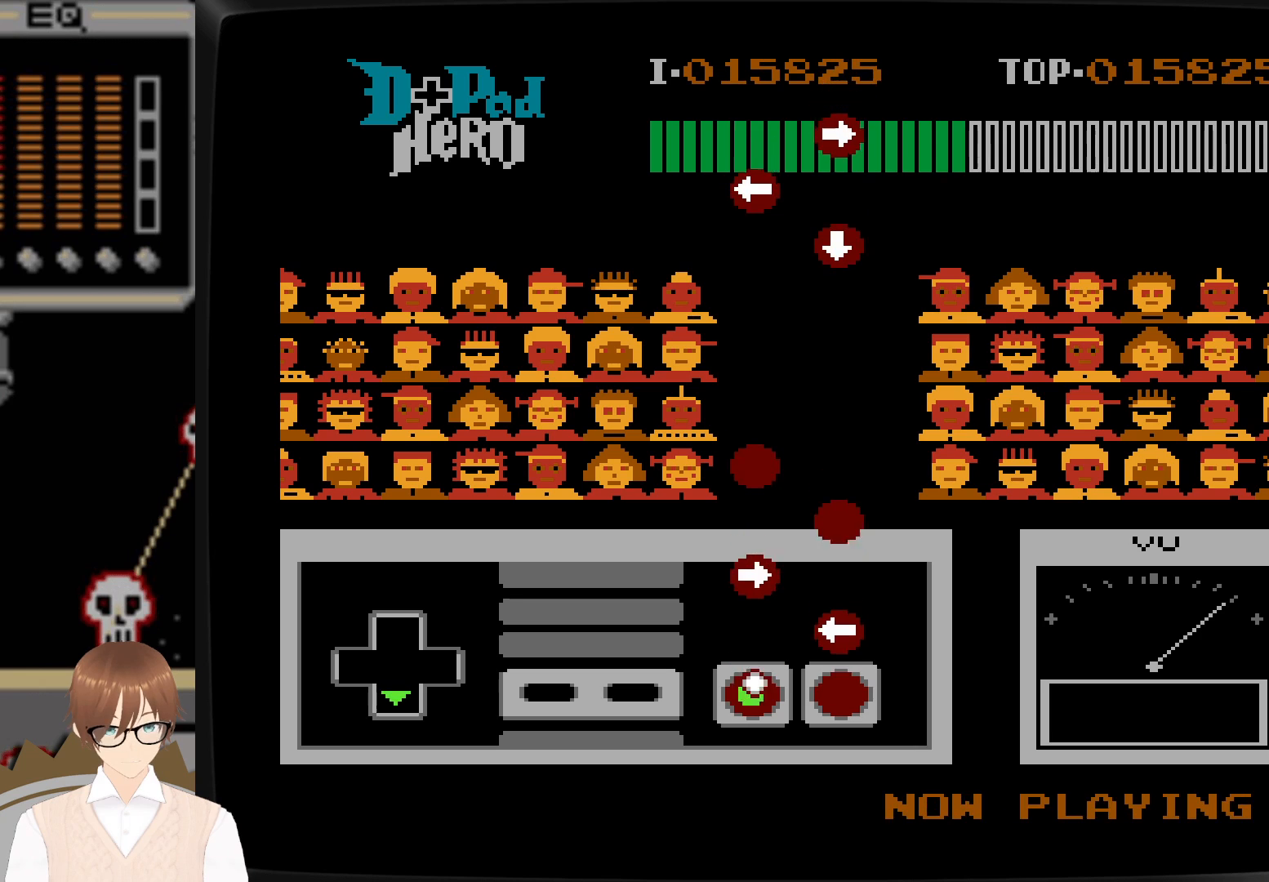
{"buttons": []}
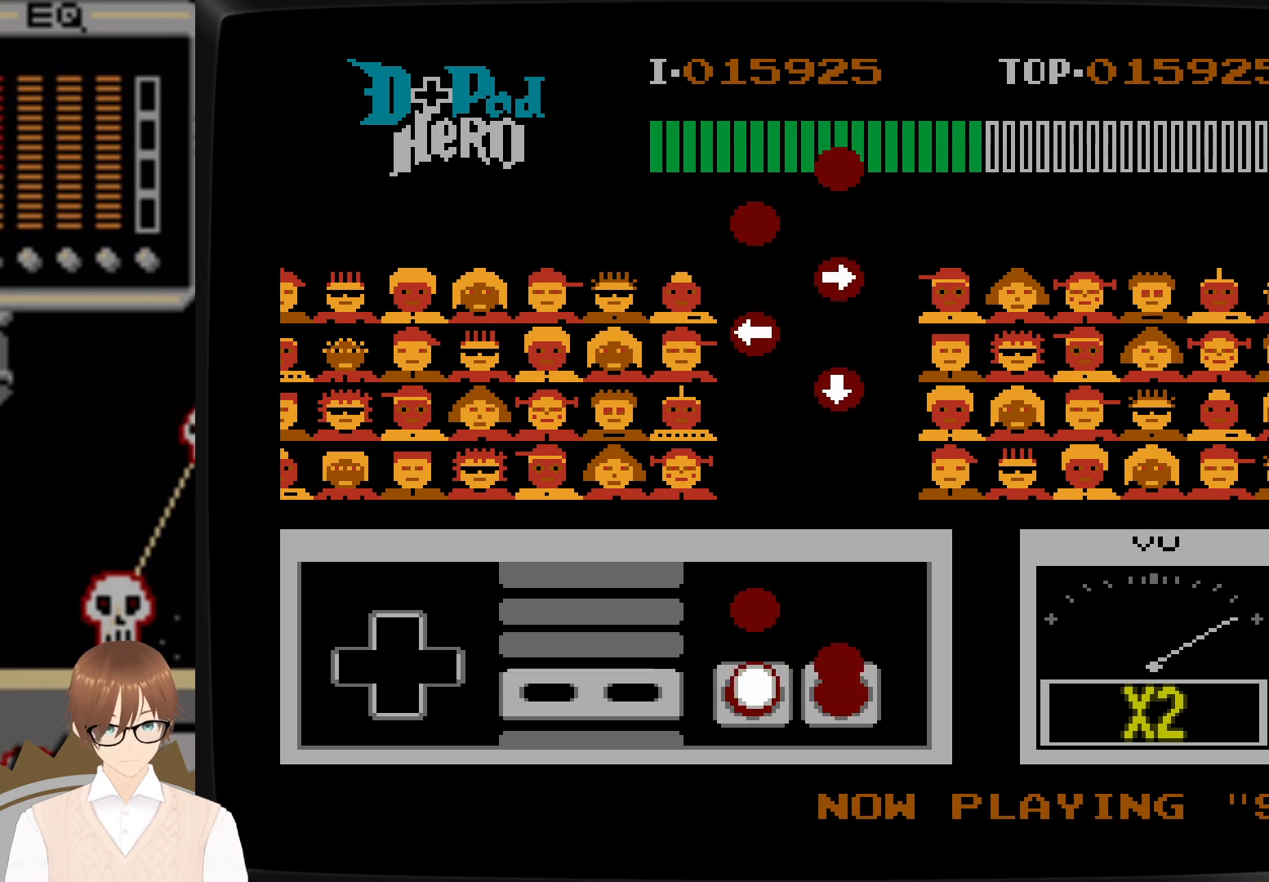
{"buttons": [], "events": [[100, "A", "down"], [183, "A", "up"], [300, "B", "down"], [383, "B", "up"]]}
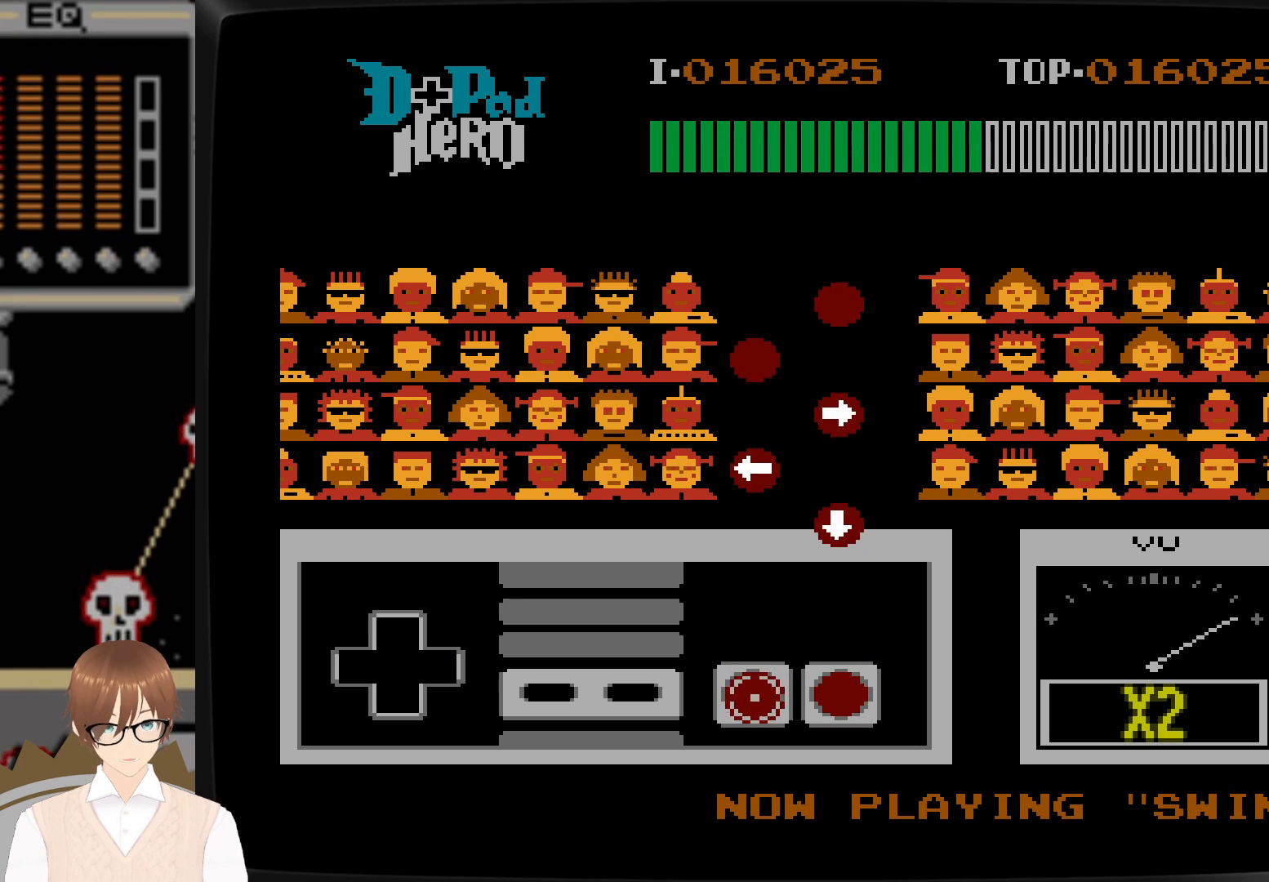
{"buttons": [], "events": []}
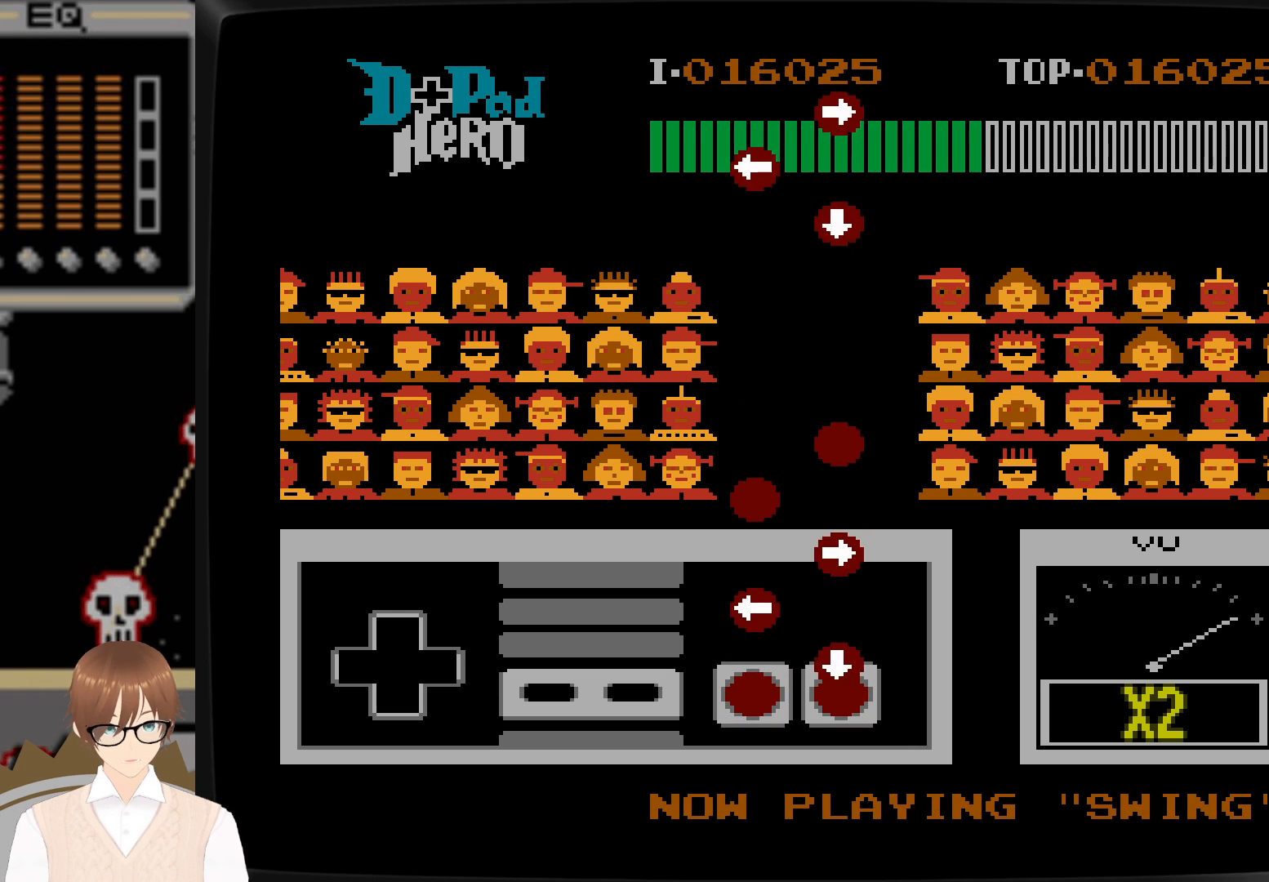
{"buttons": ["A", "DPAD_RIGHT"], "events": [[33, "A", "down"], [33, "DPAD_DOWN", "down"], [133, "A", "up"], [217, "DPAD_DOWN", "up"], [233, "DPAD_LEFT", "down"], [283, "B", "down"], [350, "B", "up"], [417, "DPAD_LEFT", "up"], [467, "DPAD_RIGHT", "down"], [483, "A", "down"]]}
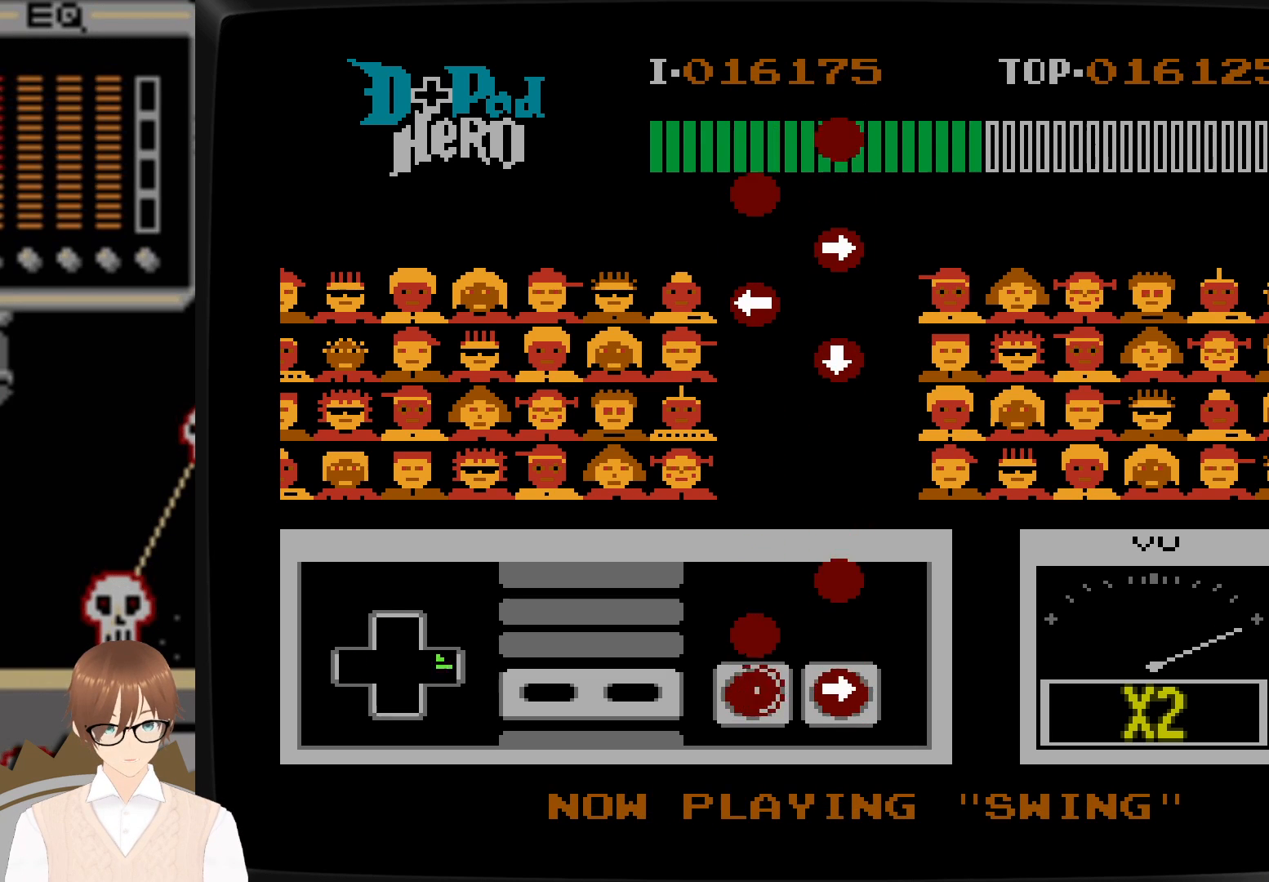
{"buttons": [], "events": [[50, "A", "up"], [50, "DPAD_RIGHT", "up"], [217, "B", "down"], [267, "B", "up"], [383, "A", "down"], [500, "A", "up"]]}
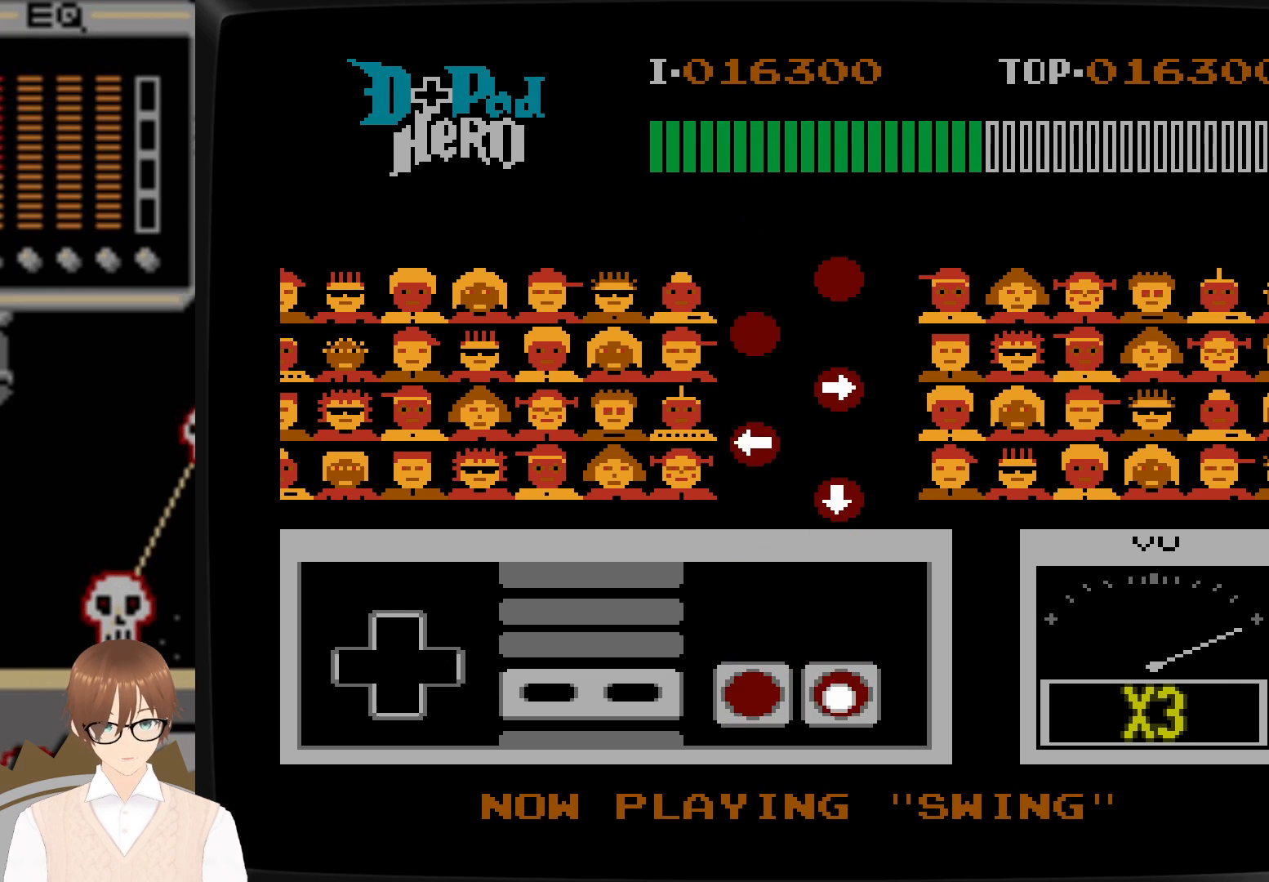
{"buttons": [], "events": []}
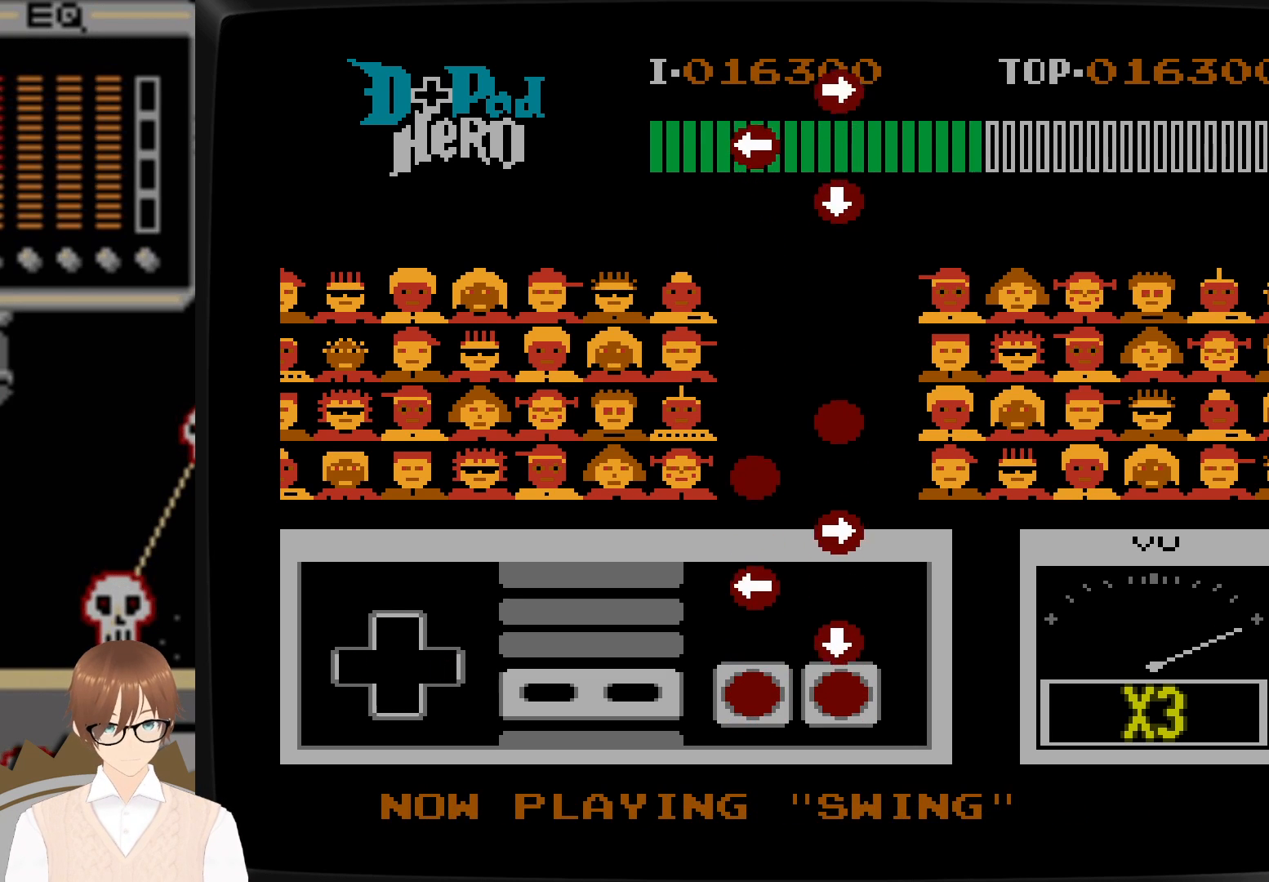
{"buttons": [], "events": [[83, "DPAD_DOWN", "down"], [100, "A", "down"], [200, "A", "up"], [300, "DPAD_DOWN", "up"], [317, "DPAD_LEFT", "down"], [350, "B", "down"], [400, "B", "up"], [483, "DPAD_LEFT", "up"], [483, "DPAD_UP", "down"], [500, "DPAD_UP", "up"]]}
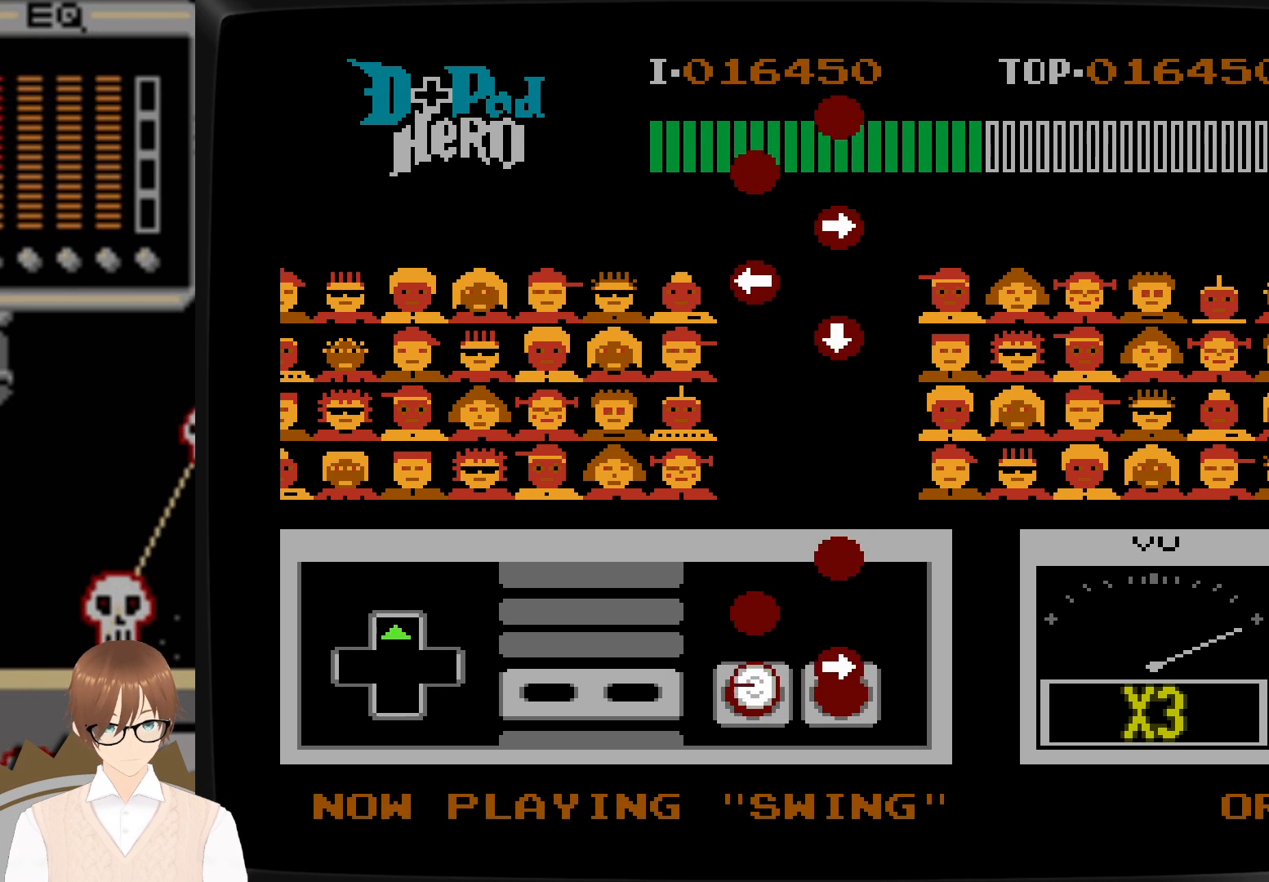
{"buttons": ["A"], "events": [[33, "DPAD_RIGHT", "down"], [50, "A", "down"], [150, "A", "up"], [150, "DPAD_RIGHT", "up"], [267, "B", "down"], [367, "B", "up"], [450, "A", "down"]]}
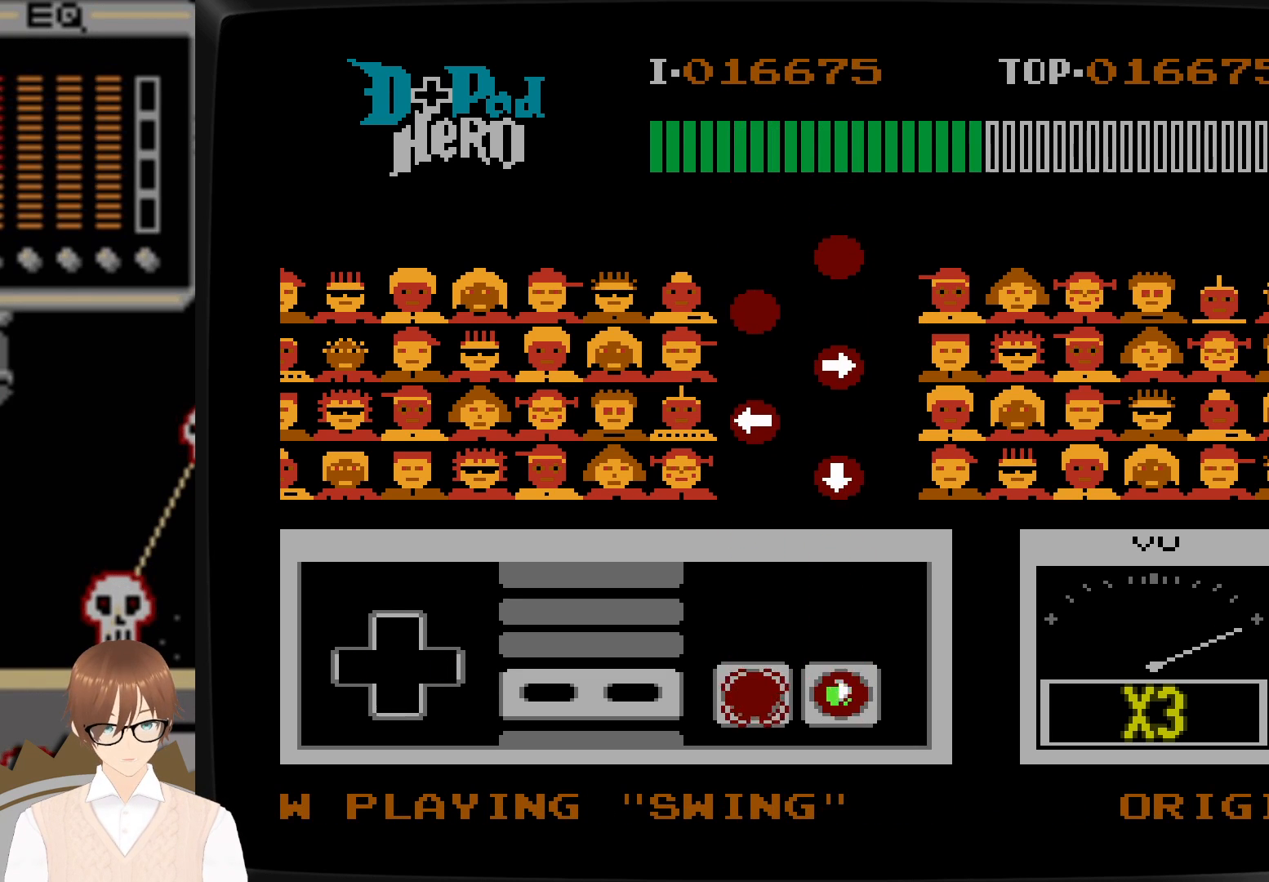
{"buttons": [], "events": [[67, "A", "up"]]}
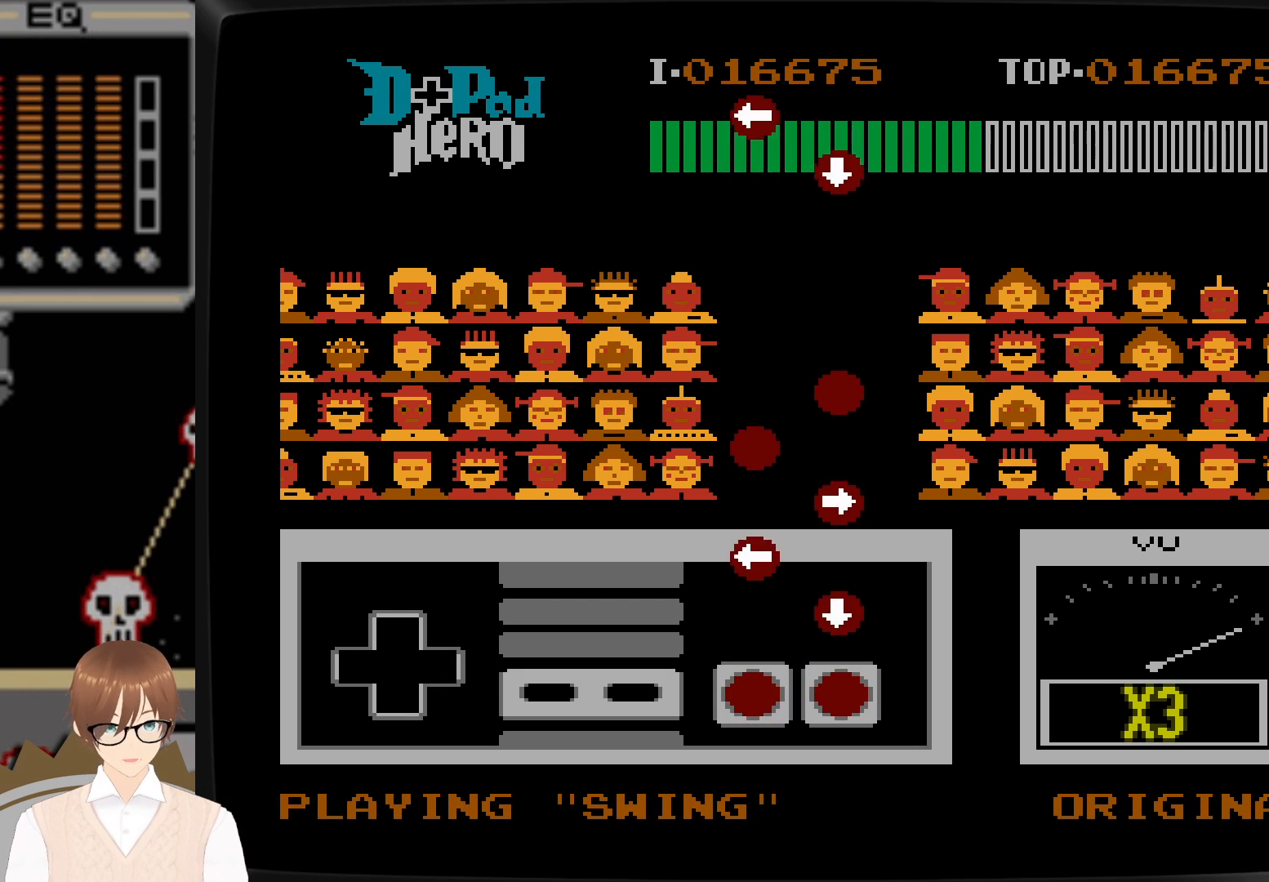
{"buttons": ["DPAD_LEFT"], "events": [[200, "A", "down"], [200, "DPAD_DOWN", "down"], [300, "A", "up"], [367, "DPAD_DOWN", "up"], [383, "DPAD_LEFT", "down"], [417, "B", "down"], [500, "B", "up"]]}
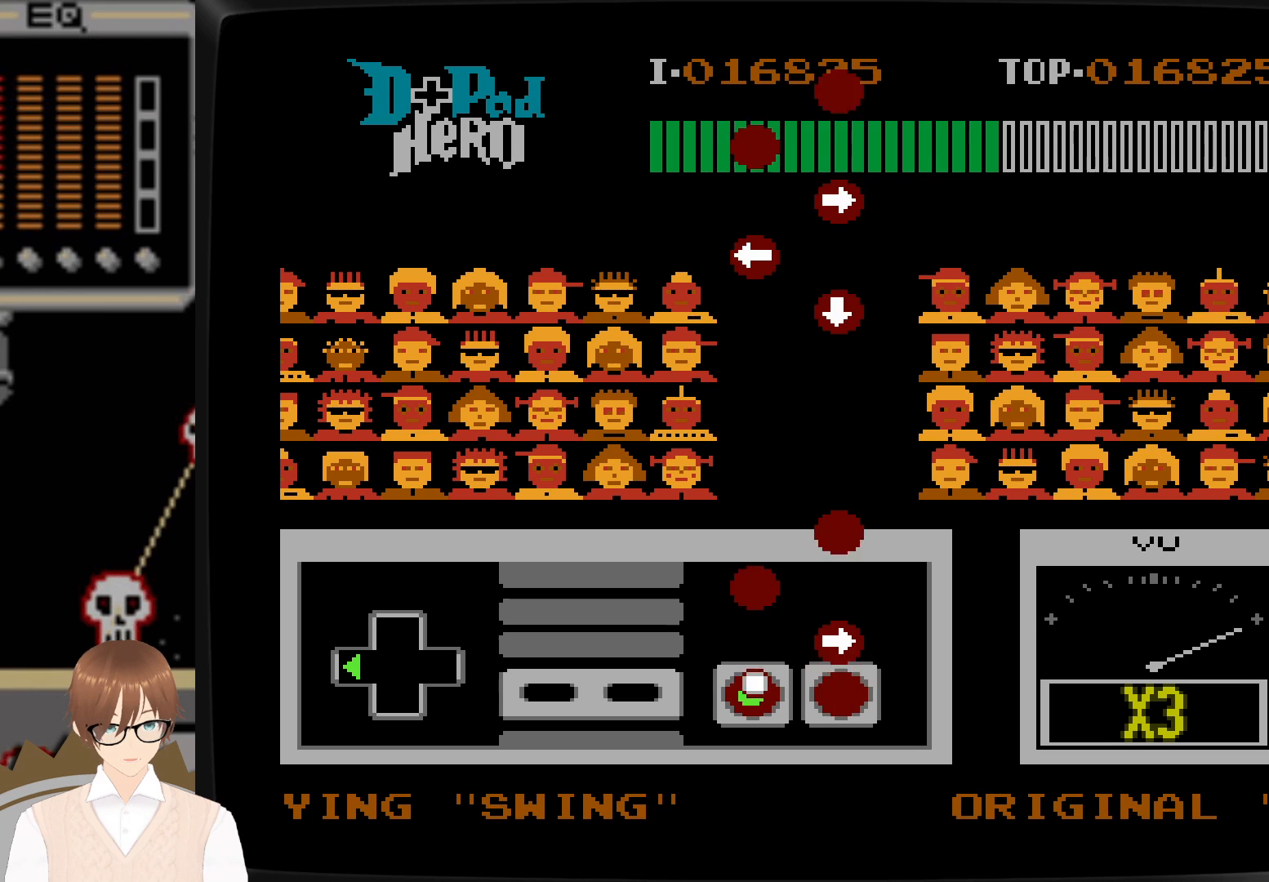
{"buttons": [], "events": [[67, "DPAD_LEFT", "up"], [67, "DPAD_UP", "down"], [83, "DPAD_UP", "up"], [117, "DPAD_RIGHT", "down"], [133, "A", "down"], [217, "A", "up"], [267, "DPAD_RIGHT", "up"], [367, "B", "down"], [433, "B", "up"]]}
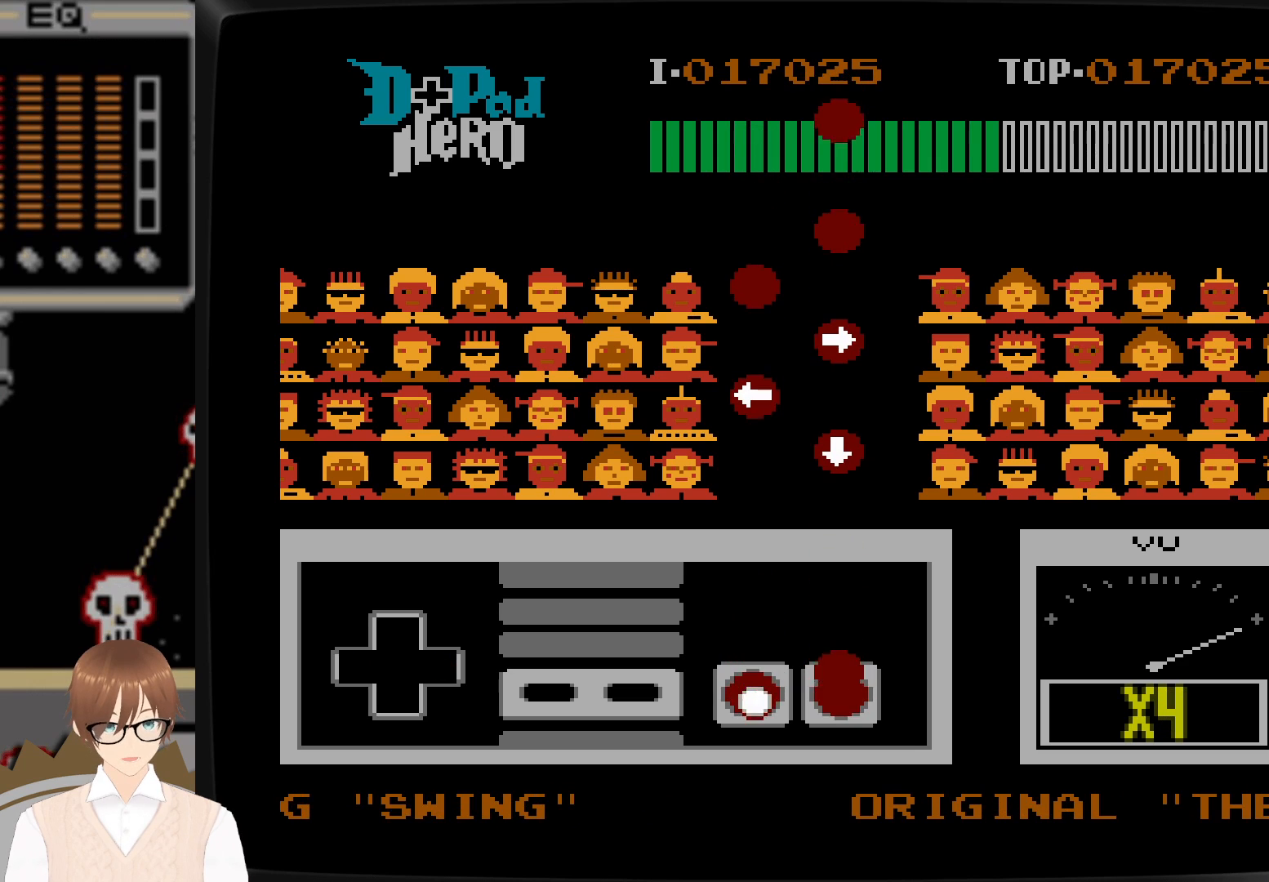
{"buttons": [], "events": [[67, "A", "down"], [167, "A", "up"]]}
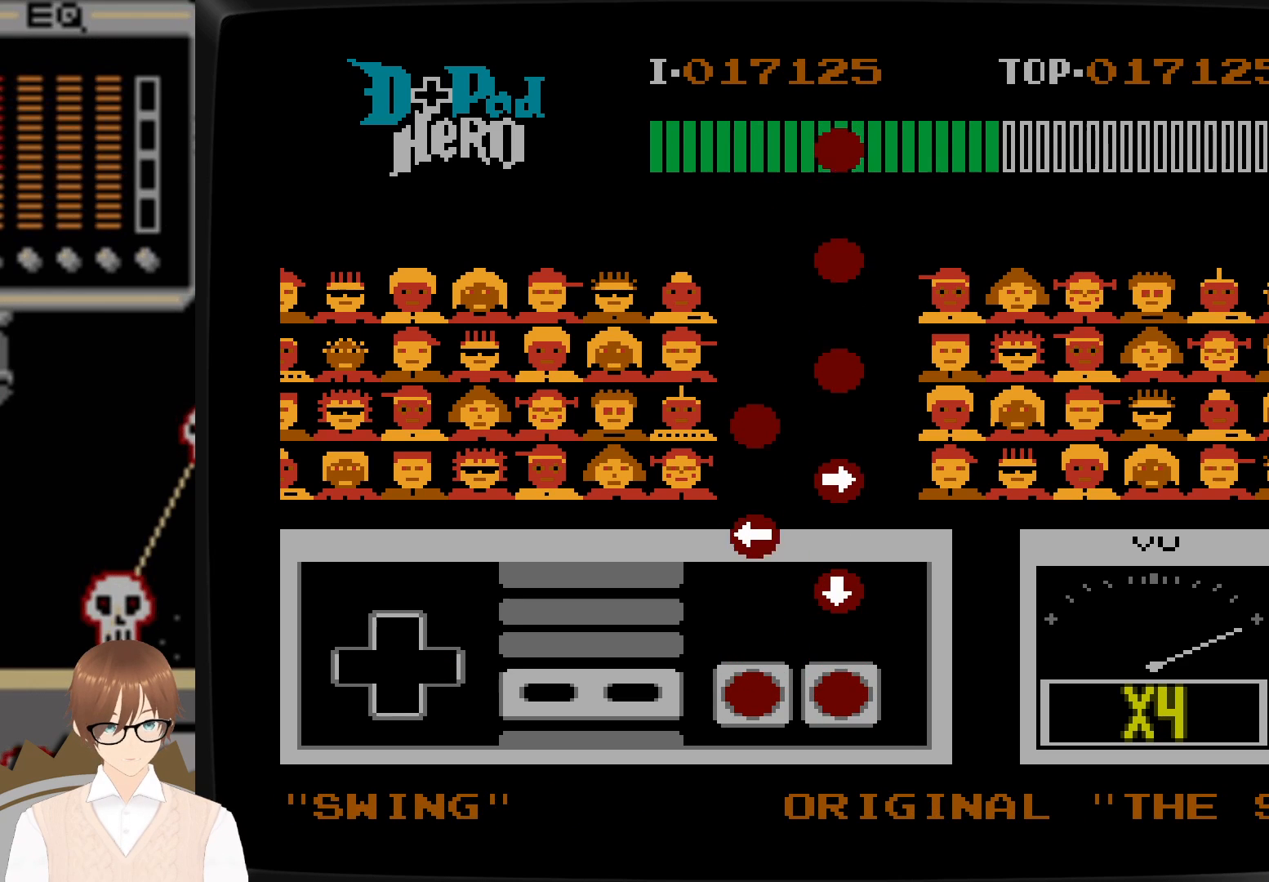
{"buttons": ["DPAD_LEFT"], "events": [[300, "DPAD_DOWN", "down"], [317, "A", "down"], [400, "A", "up"], [467, "DPAD_DOWN", "up"], [467, "DPAD_LEFT", "down"]]}
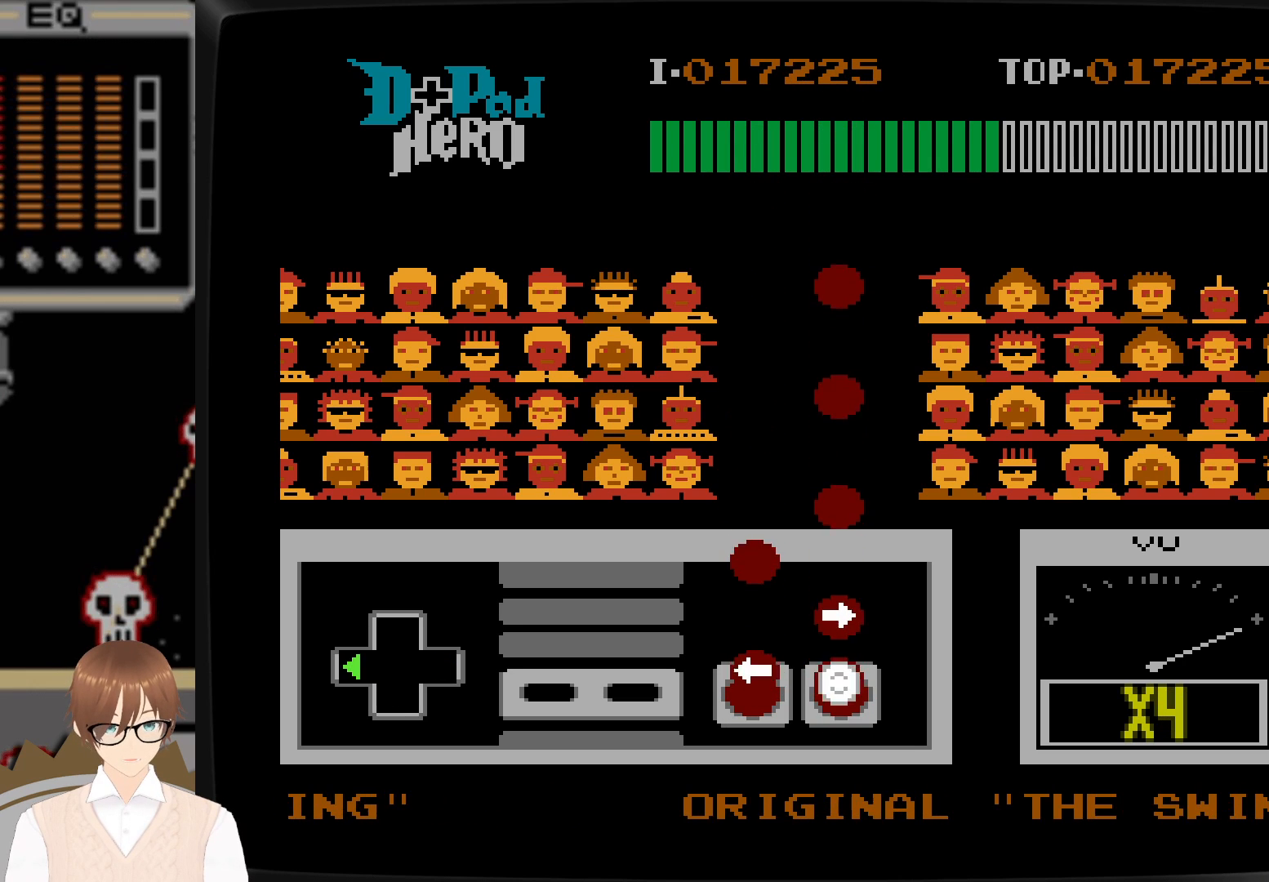
{"buttons": ["B"], "events": [[17, "B", "down"], [100, "B", "up"], [150, "DPAD_LEFT", "up"], [167, "DPAD_UP", "down"], [183, "DPAD_UP", "up"], [200, "DPAD_RIGHT", "down"], [250, "A", "down"], [333, "A", "up"], [333, "DPAD_RIGHT", "up"], [450, "B", "down"]]}
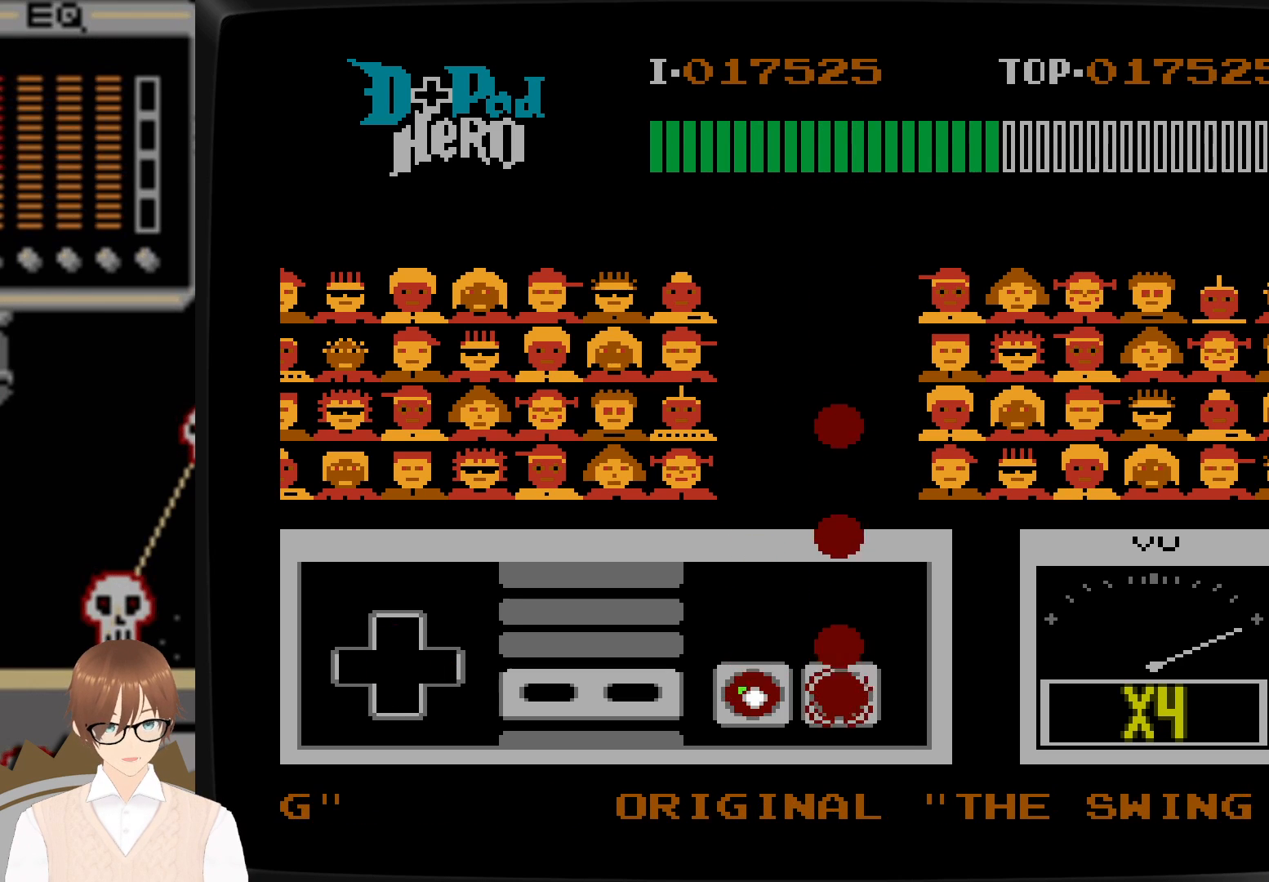
{"buttons": [], "events": [[50, "B", "up"], [167, "A", "down"], [250, "A", "up"]]}
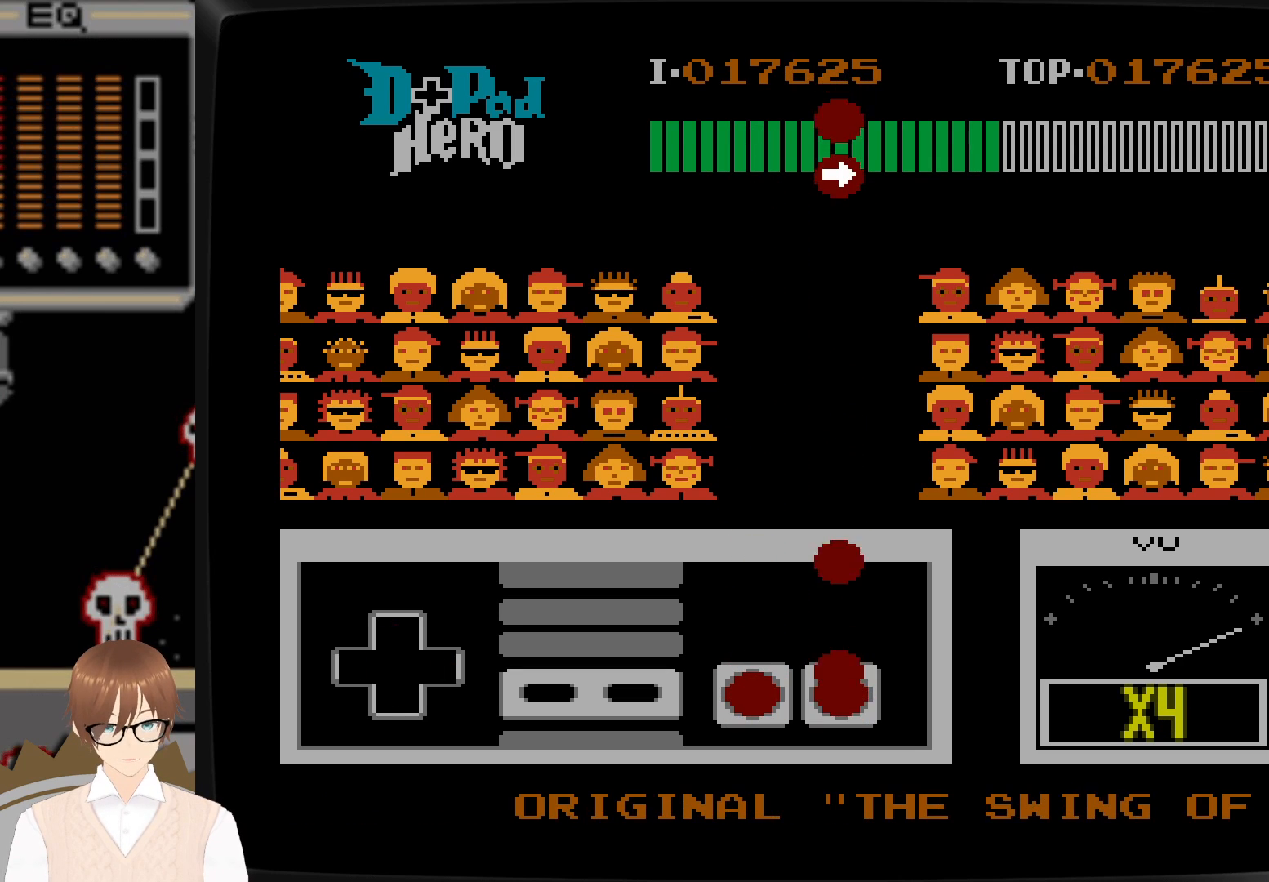
{"buttons": ["A"], "events": [[50, "A", "down"], [167, "A", "up"], [467, "A", "down"]]}
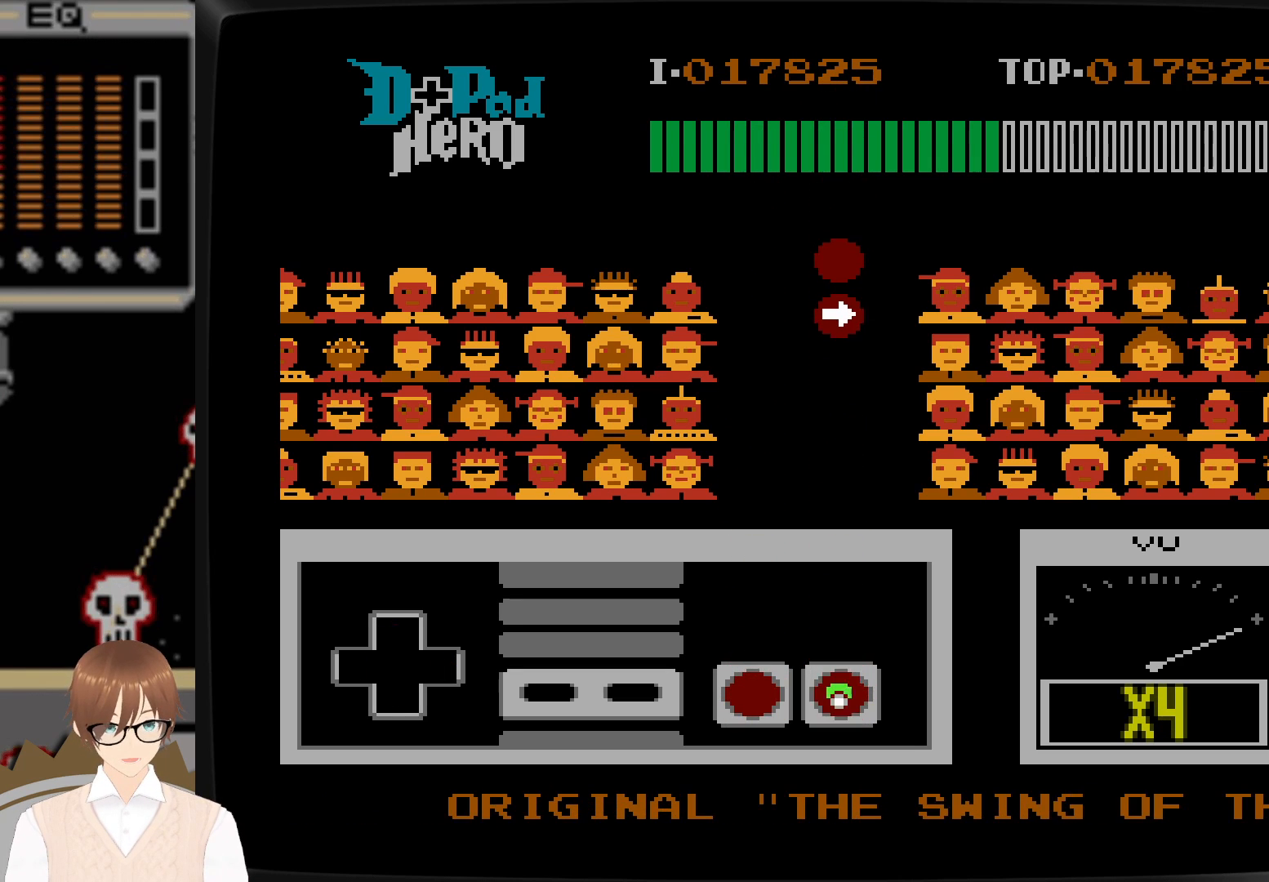
{"buttons": [], "events": [[67, "A", "up"]]}
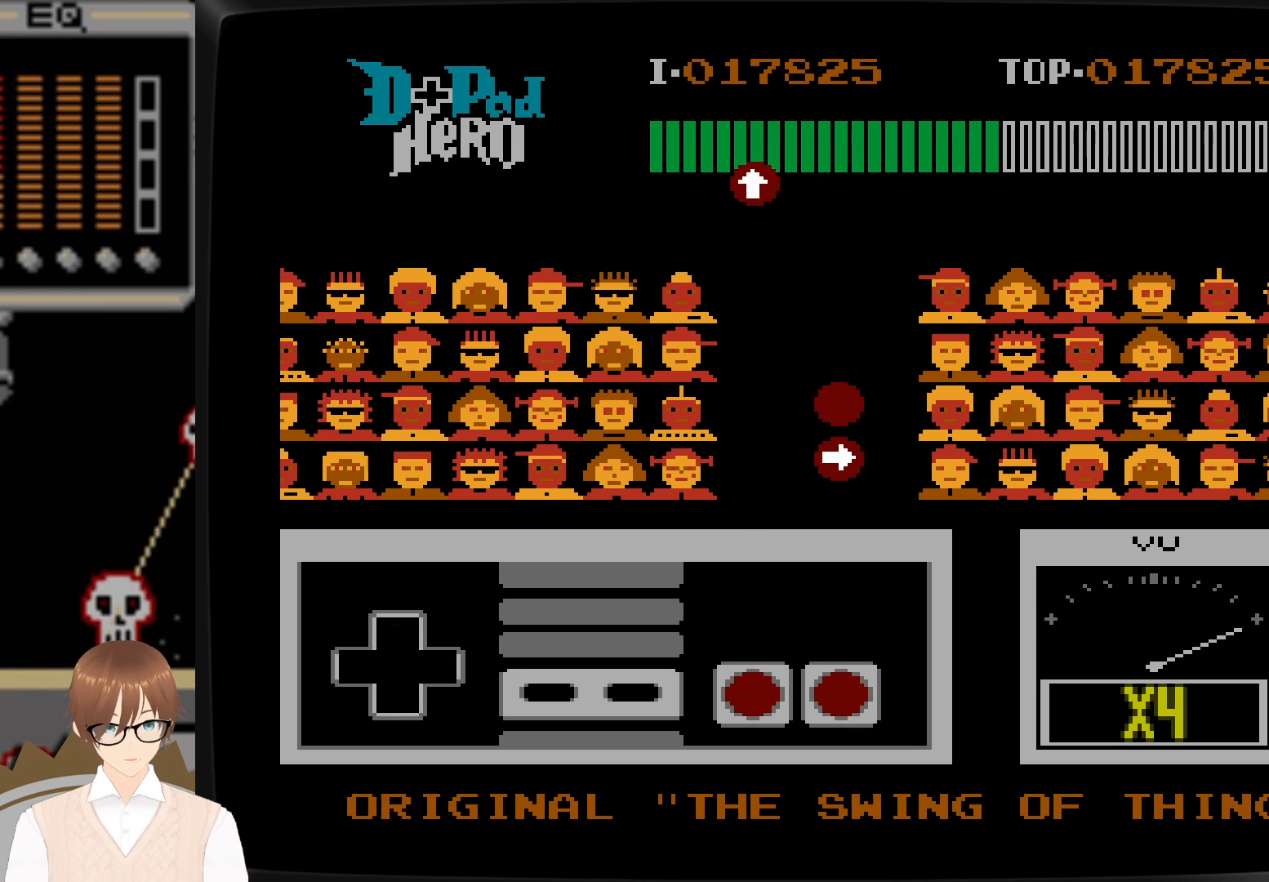
{"buttons": [], "events": []}
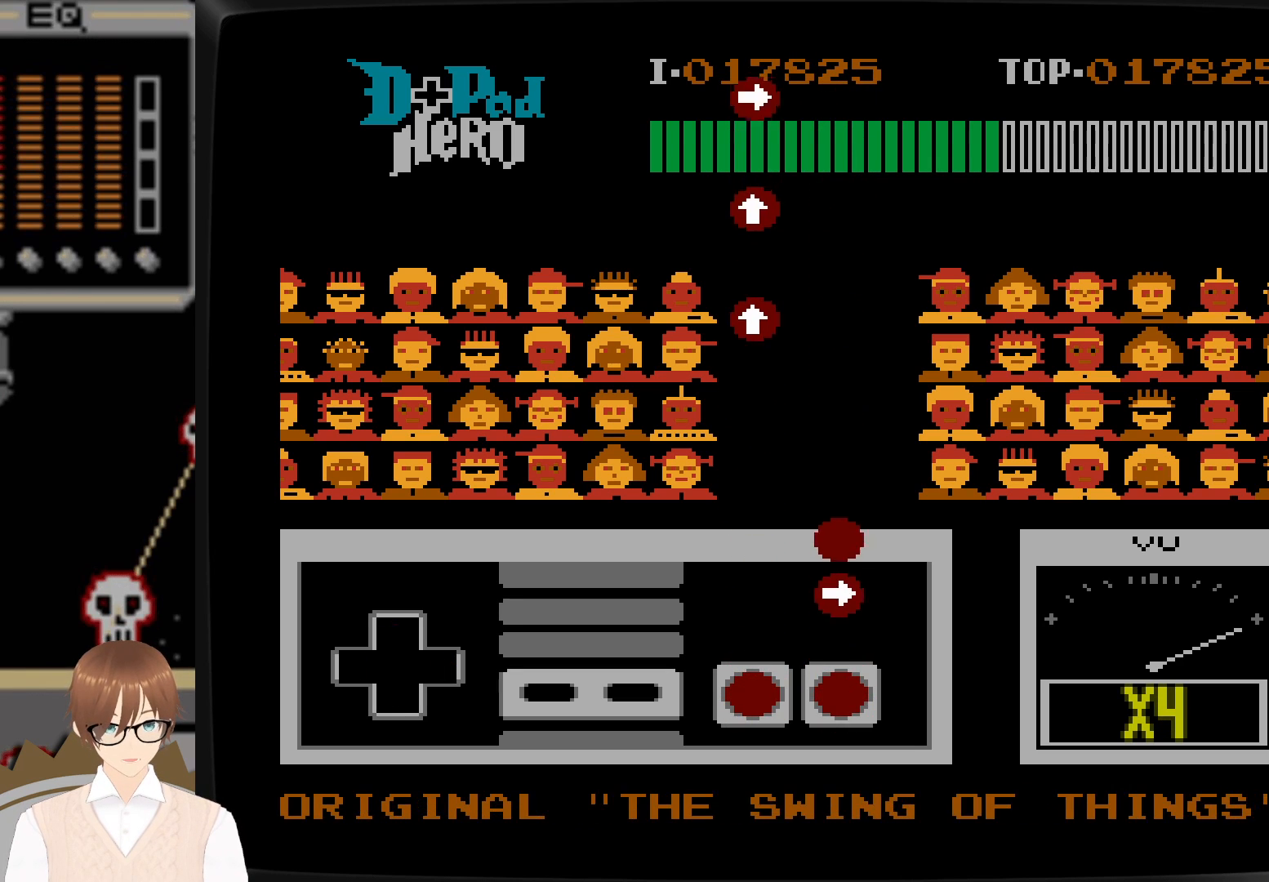
{"buttons": [], "events": [[267, "DPAD_RIGHT", "down"], [300, "A", "down"], [417, "A", "up"], [483, "DPAD_RIGHT", "up"]]}